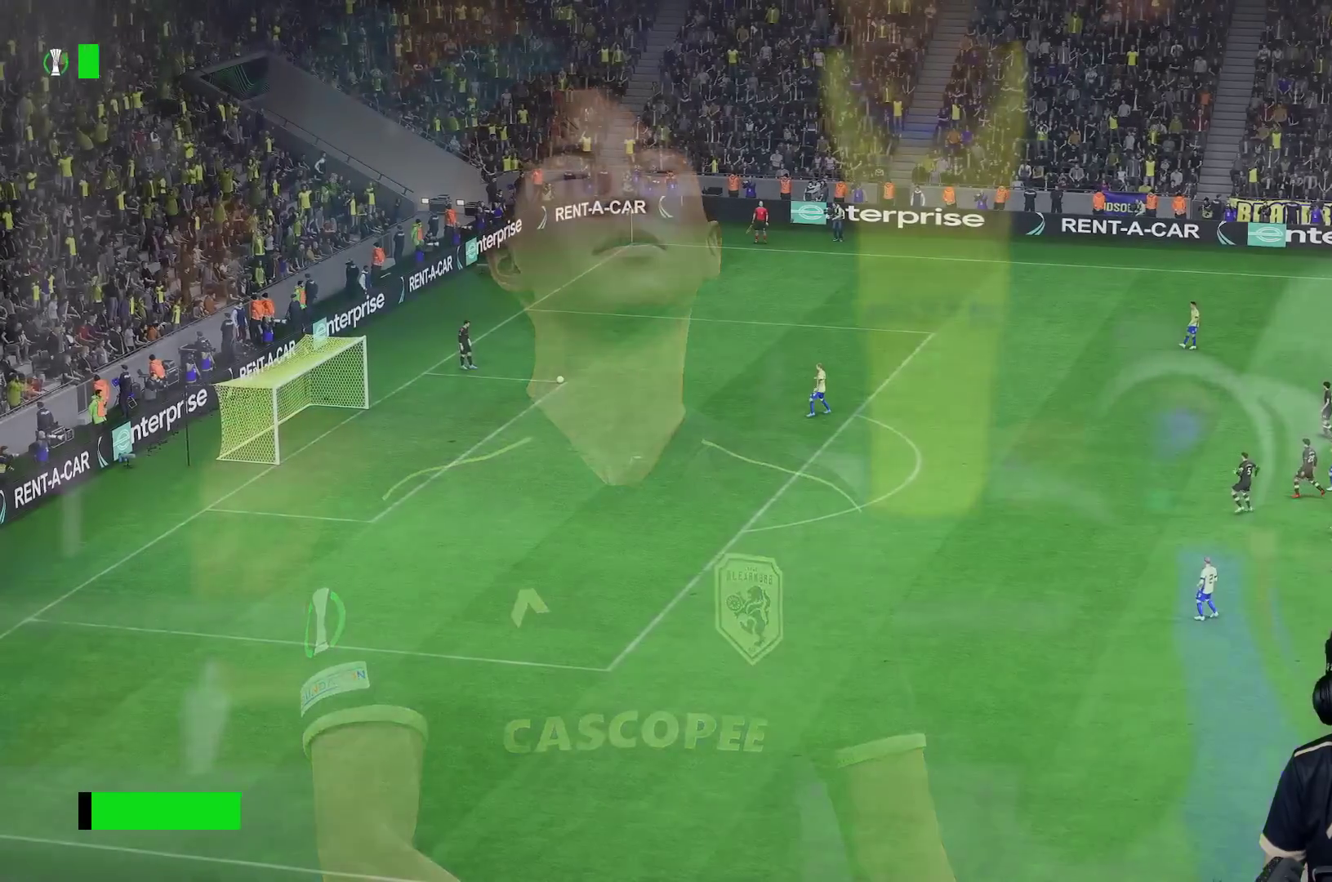
Gameplay with a controller (Xbox layout); each line is a JSON object with the inputs held at the frame after it. "events" lists button and stick changes between this image and that frame as [ms after this image, input, new state], when the widget could be followed in between. Not read: L3 R3.
{"buttons": ["L1"], "left_stick": "up-left", "right_stick": "center", "events": [[417, "L1", "down"], [467, "left_stick", "up-left"]]}
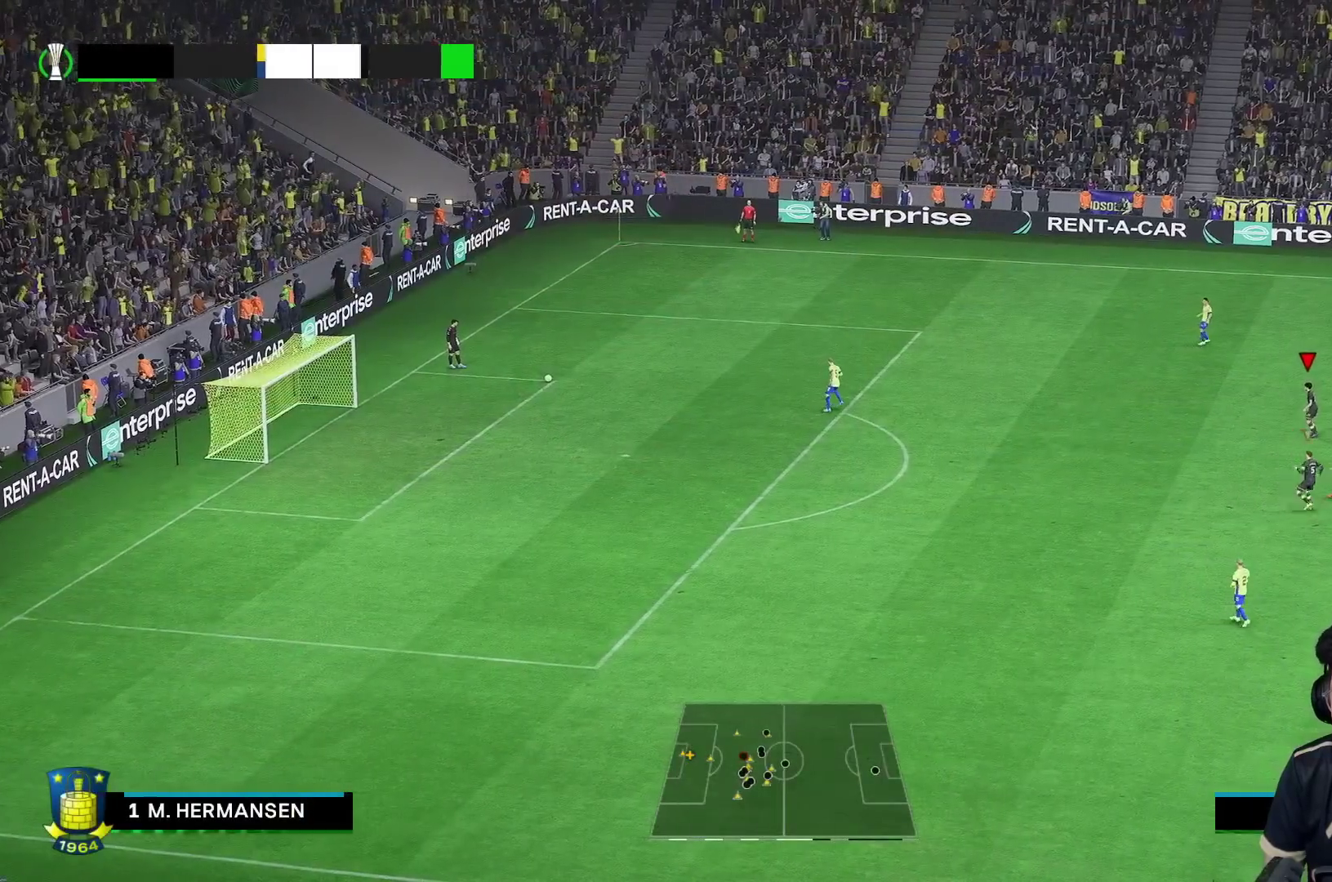
{"buttons": ["R1"], "left_stick": "up-left", "right_stick": "center", "events": [[33, "L1", "up"], [367, "R1", "down"]]}
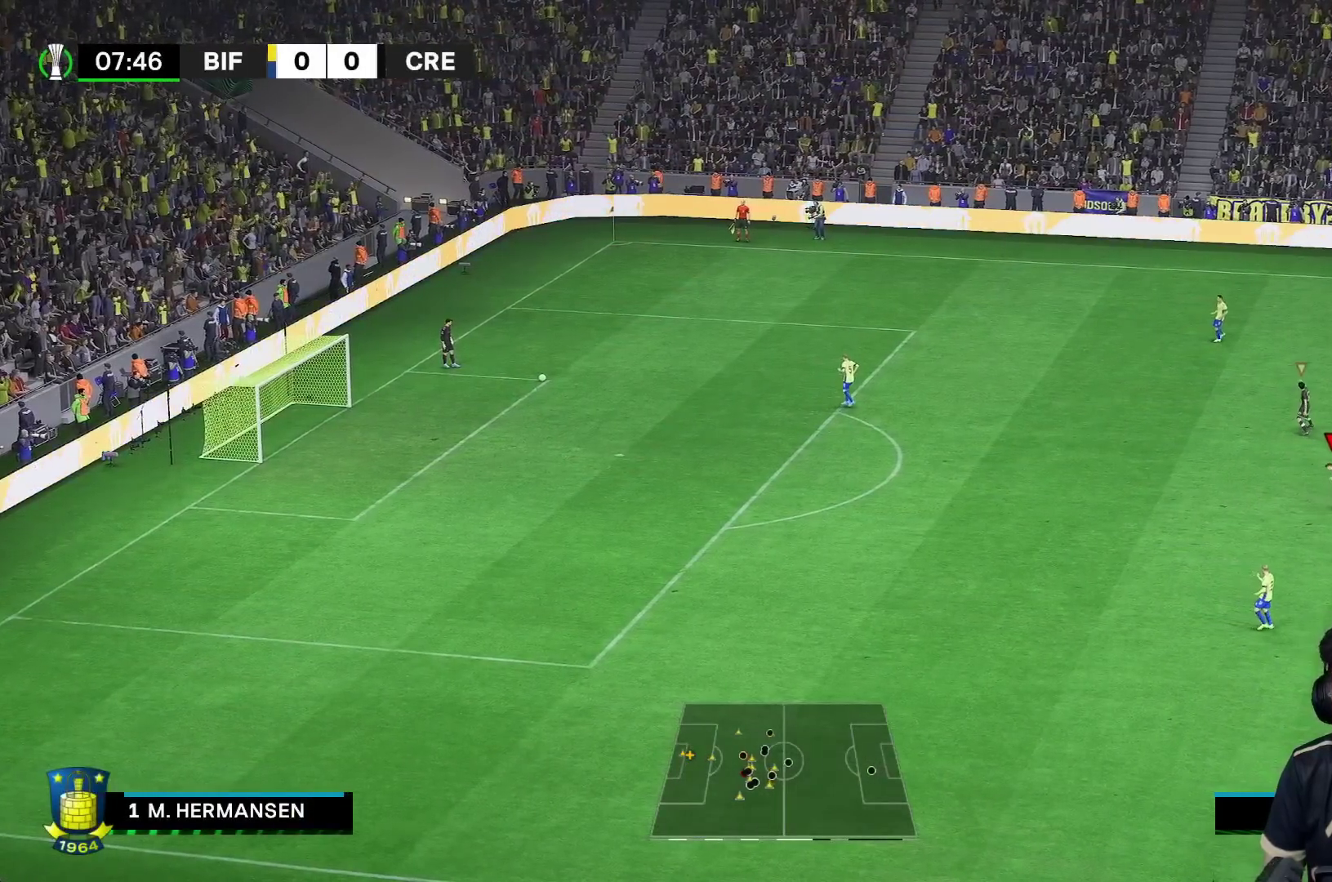
{"buttons": ["R1"], "left_stick": "up-left", "right_stick": "center", "events": [[100, "R1", "up"], [267, "R1", "down"]]}
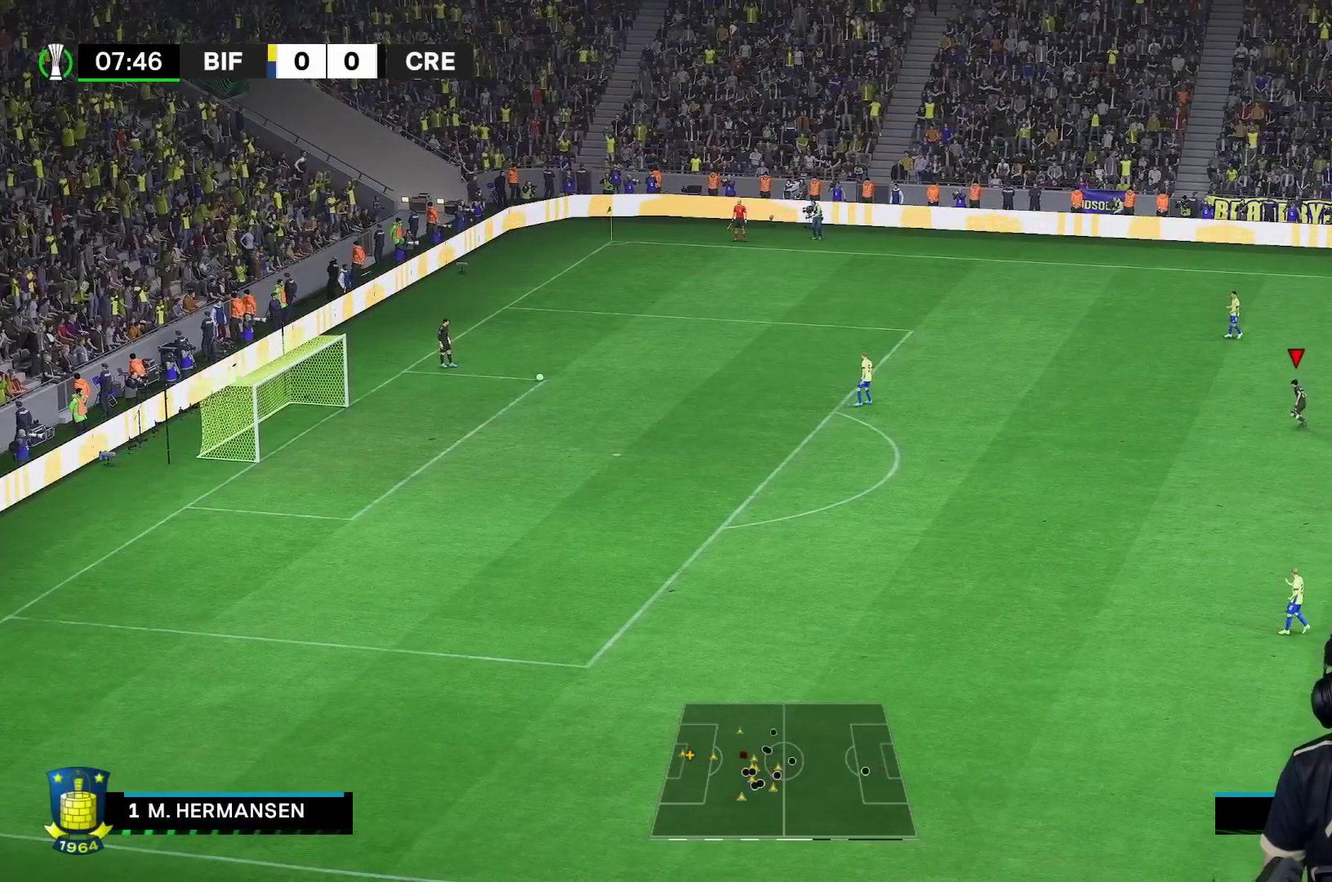
{"buttons": ["R1"], "left_stick": "up-left", "right_stick": "center", "events": []}
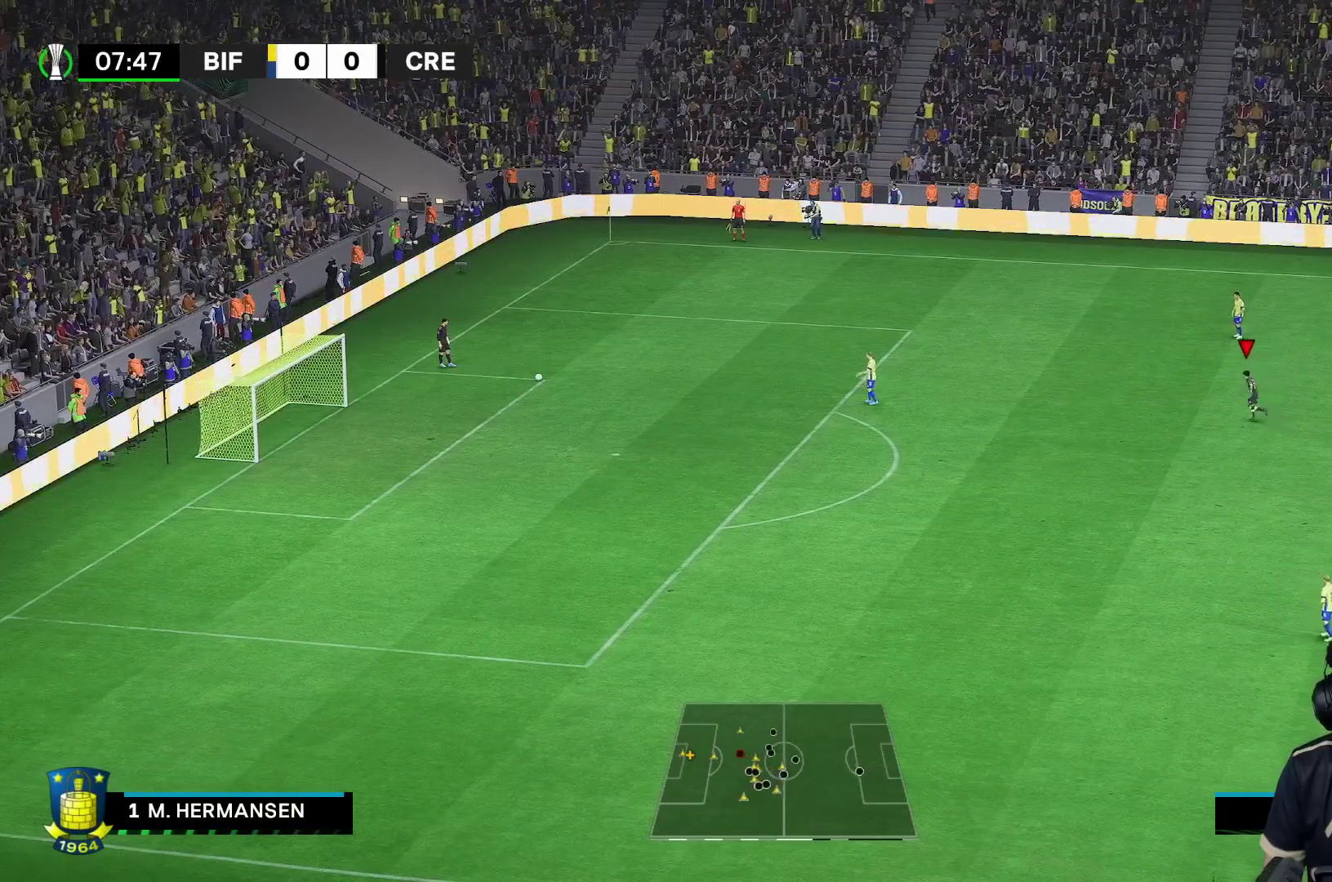
{"buttons": ["R1"], "left_stick": "left", "right_stick": "center", "events": [[450, "left_stick", "left"]]}
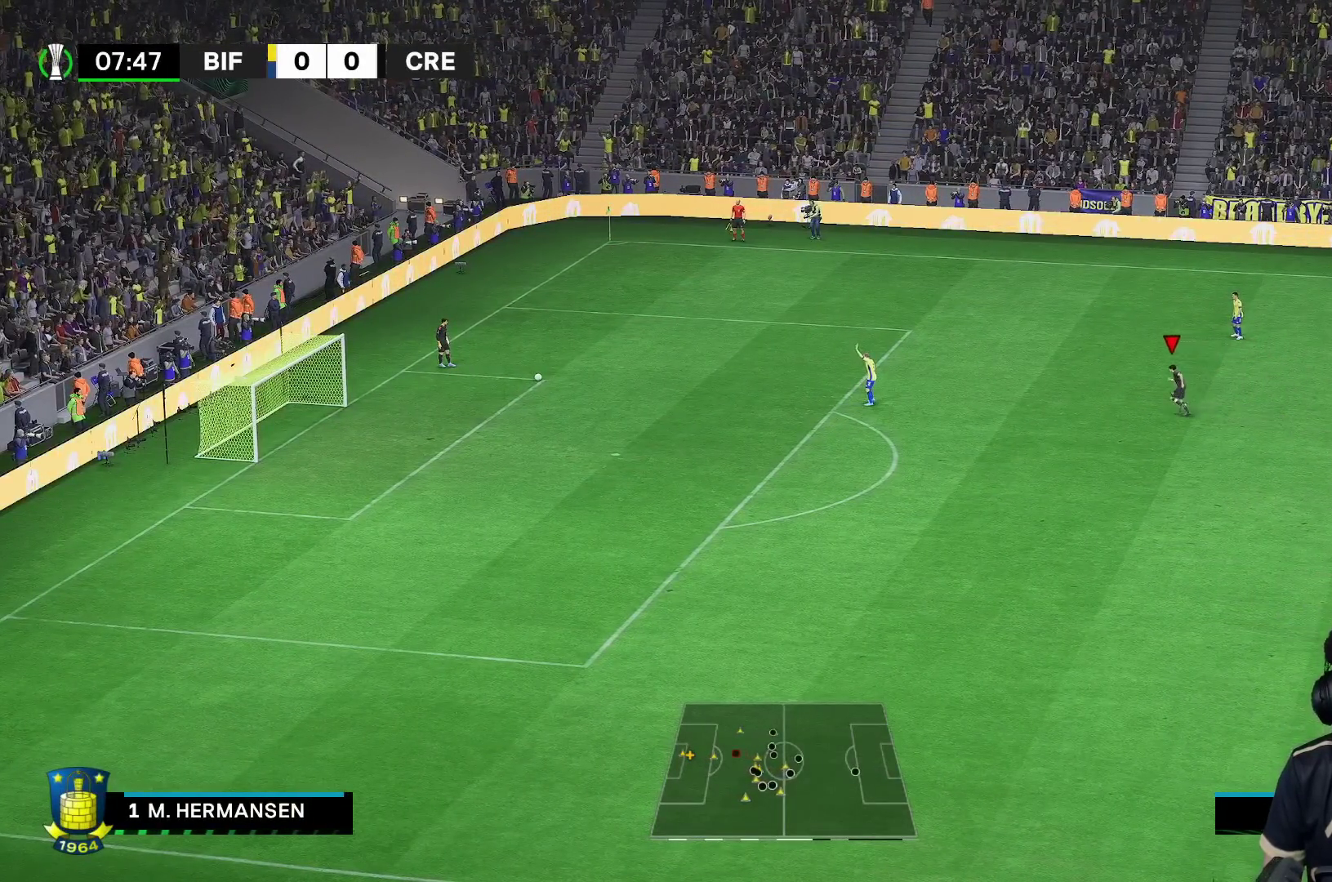
{"buttons": ["R1"], "left_stick": "left", "right_stick": "center", "events": []}
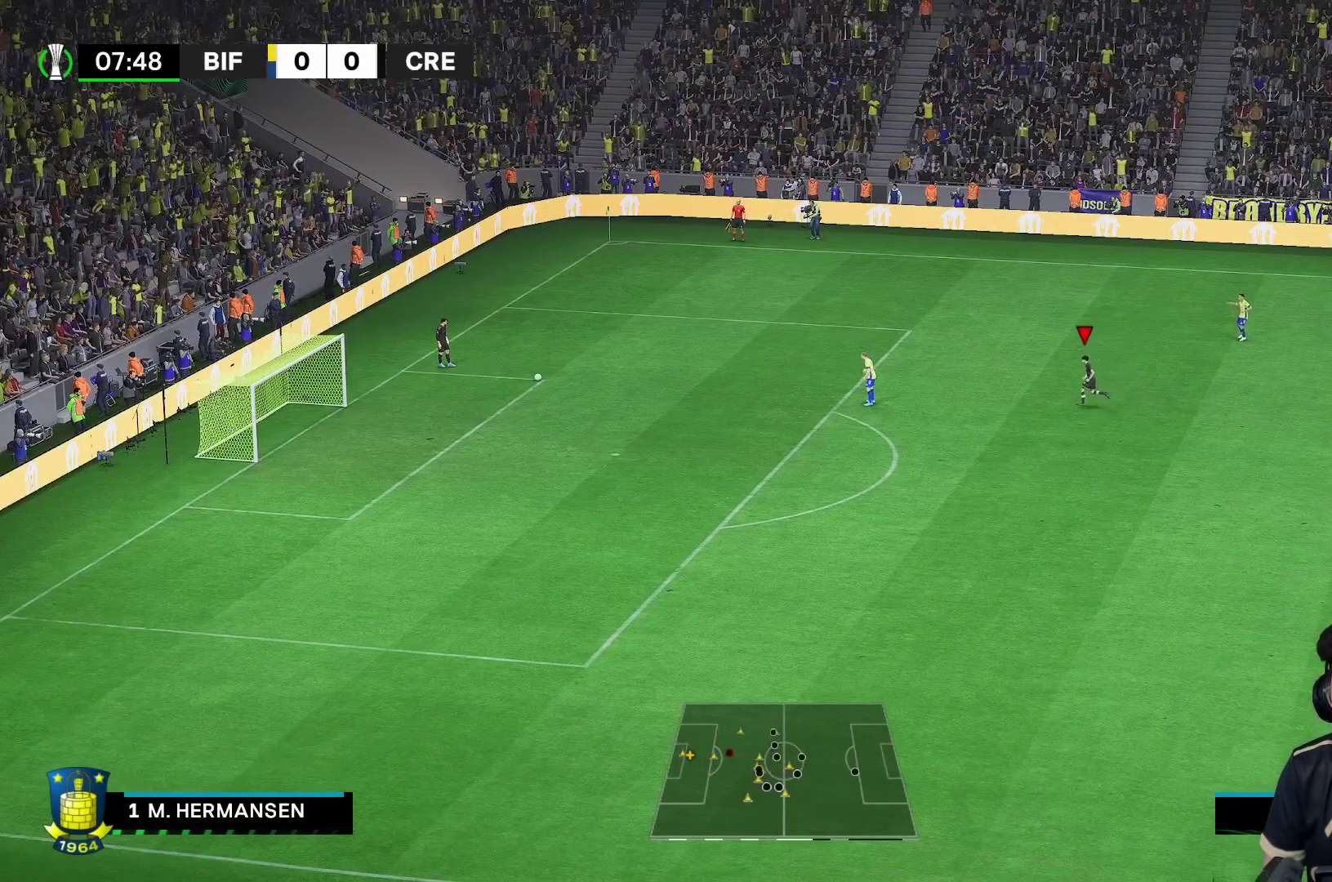
{"buttons": ["R1"], "left_stick": "left", "right_stick": "center", "events": []}
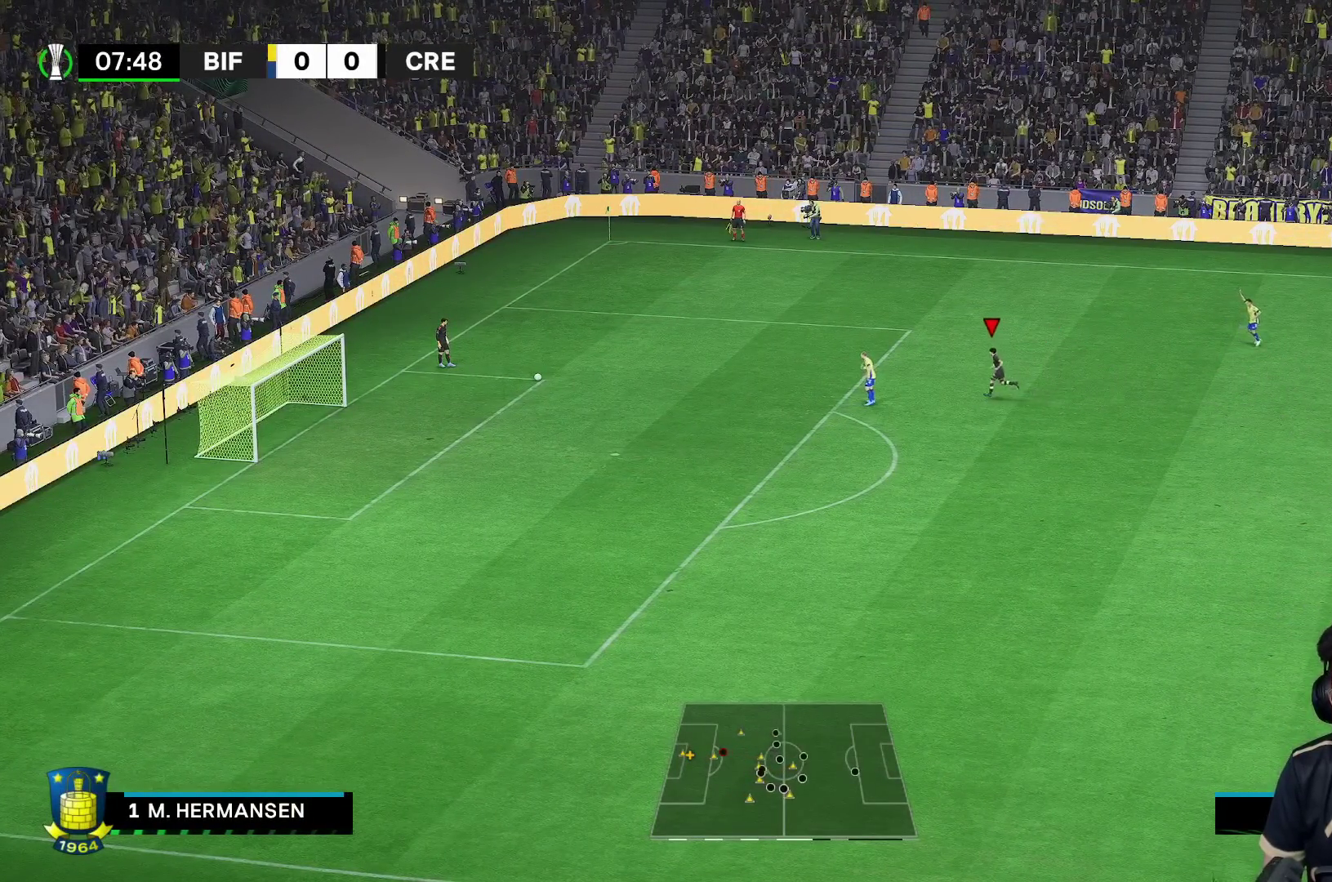
{"buttons": [], "left_stick": "left", "right_stick": "center", "events": [[383, "right_stick", "down-right"], [400, "R1", "up"], [467, "right_stick", "center"]]}
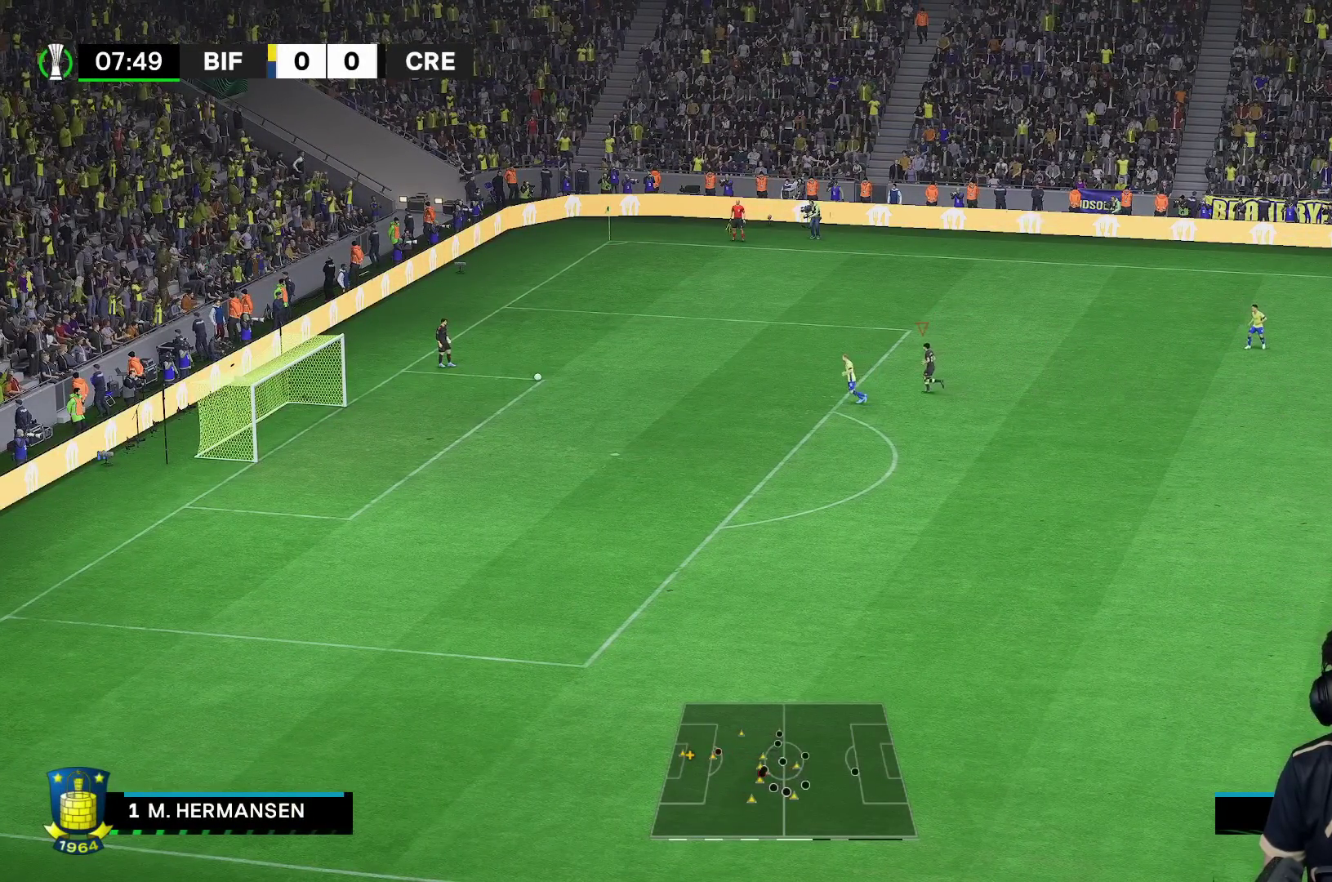
{"buttons": [], "left_stick": "left", "right_stick": "center", "events": []}
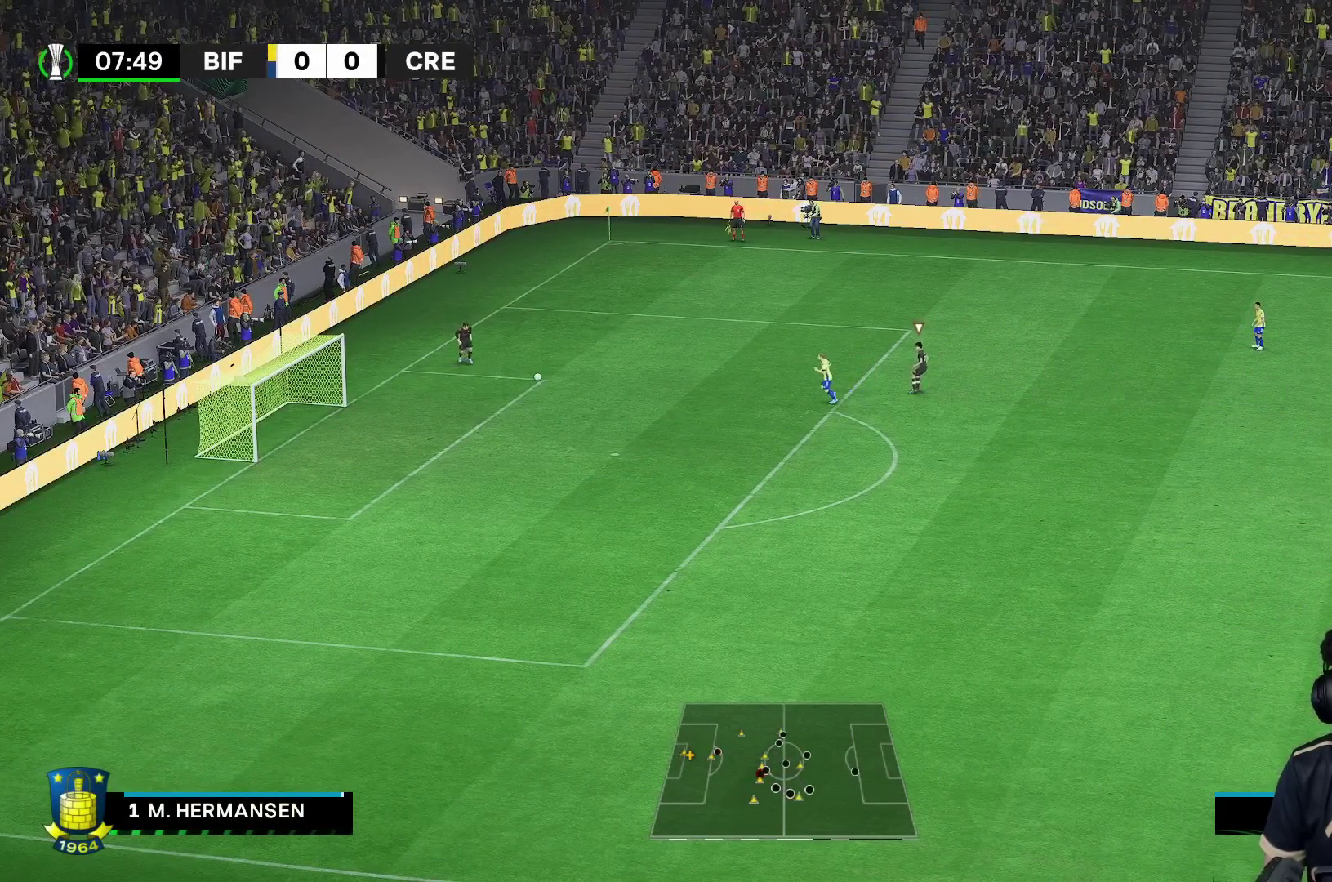
{"buttons": [], "left_stick": "down-left", "right_stick": "center", "events": [[450, "left_stick", "down-left"]]}
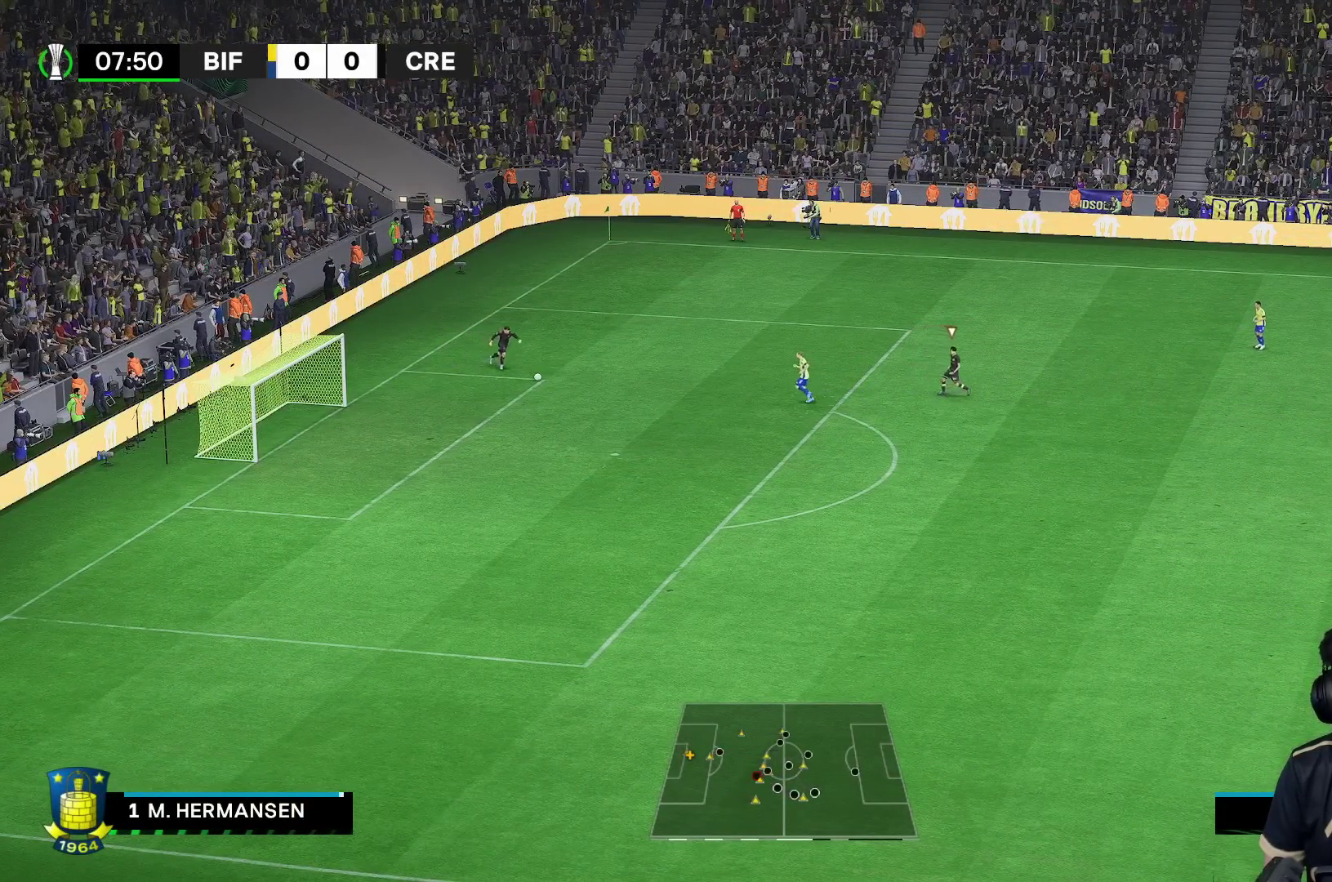
{"buttons": [], "left_stick": "down-left", "right_stick": "center", "events": []}
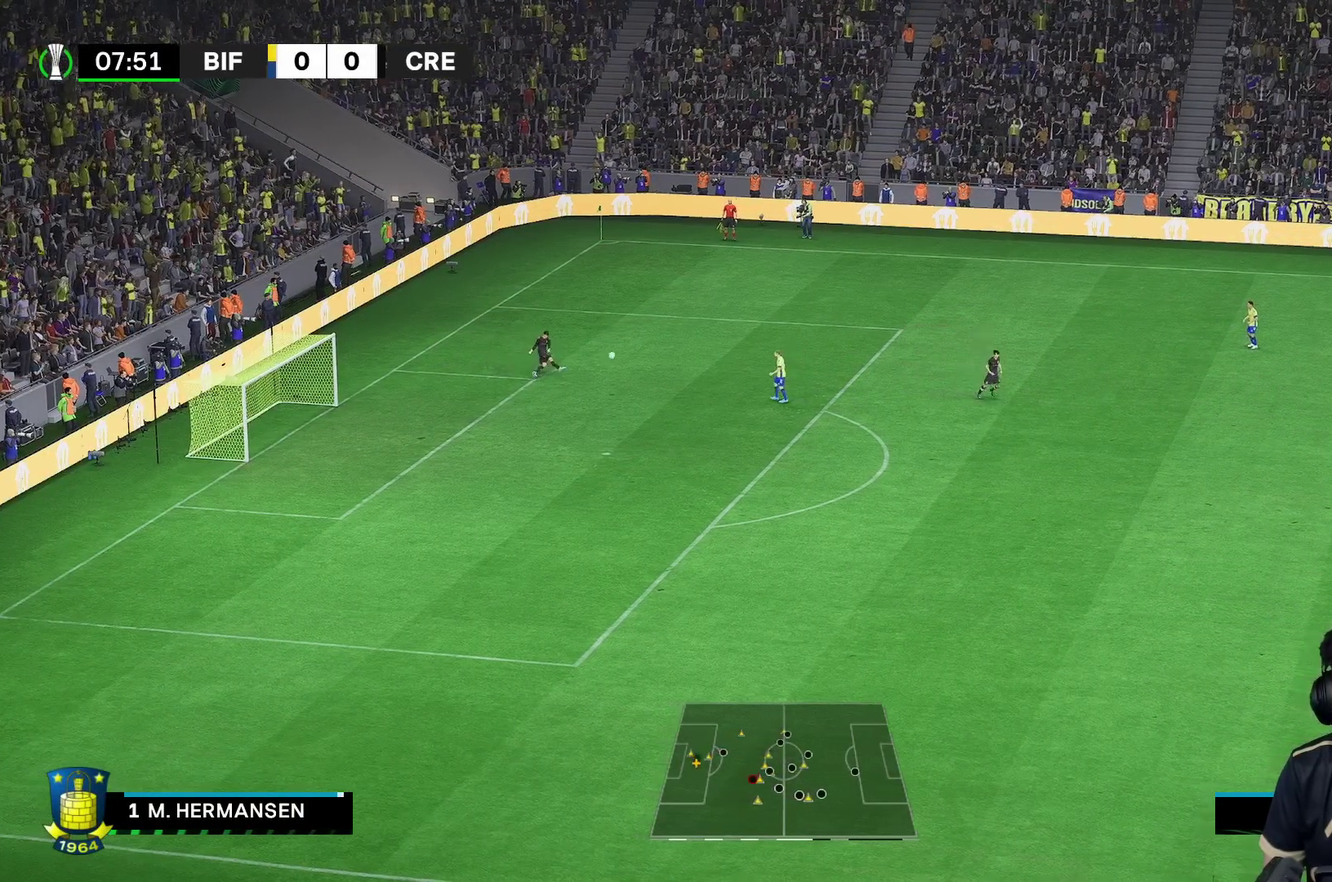
{"buttons": [], "left_stick": "up-left", "right_stick": "center", "events": [[350, "left_stick", "left"], [450, "left_stick", "up-left"]]}
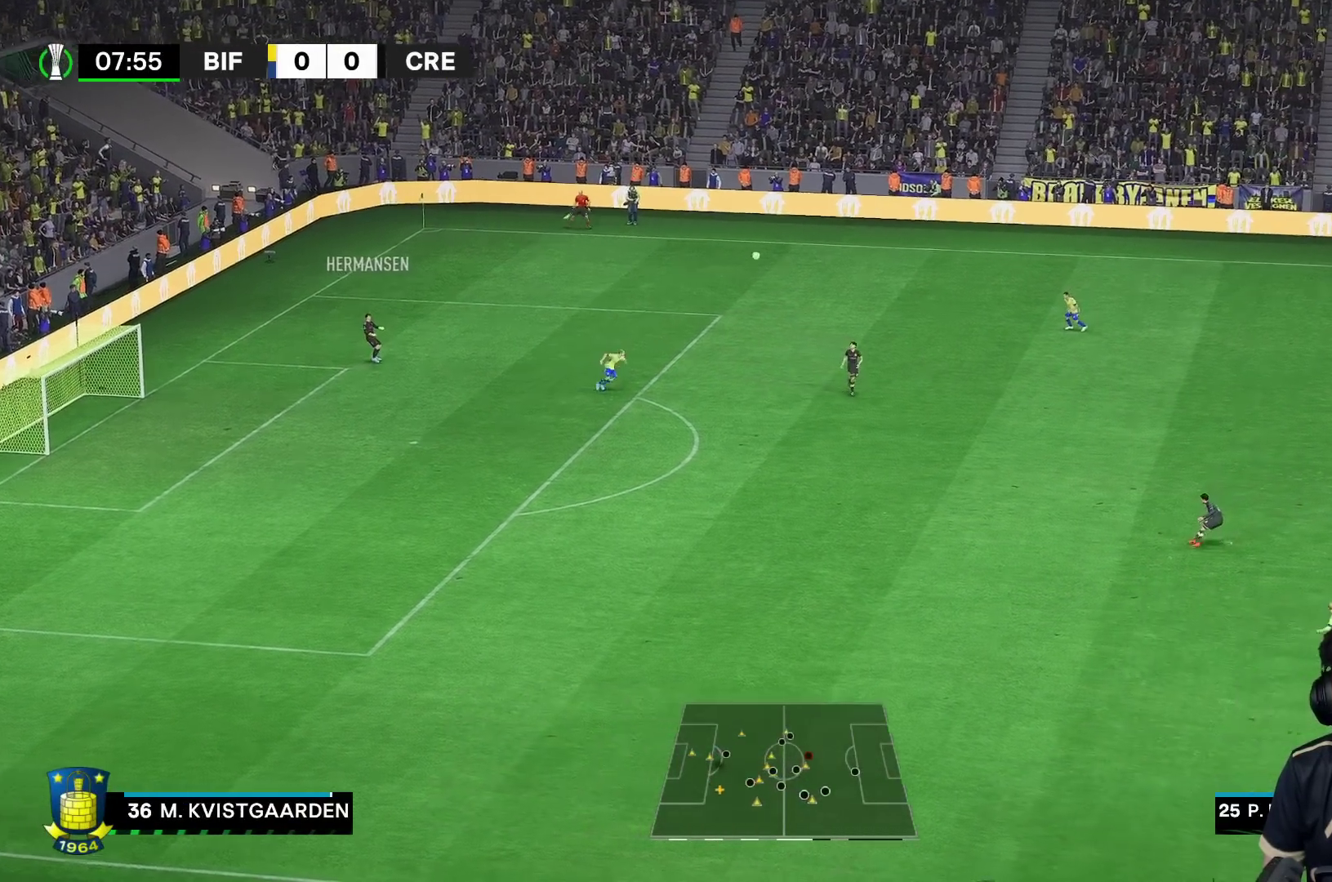
{"buttons": ["R1"], "left_stick": "up-left", "right_stick": "center", "events": [[83, "R1", "down"]]}
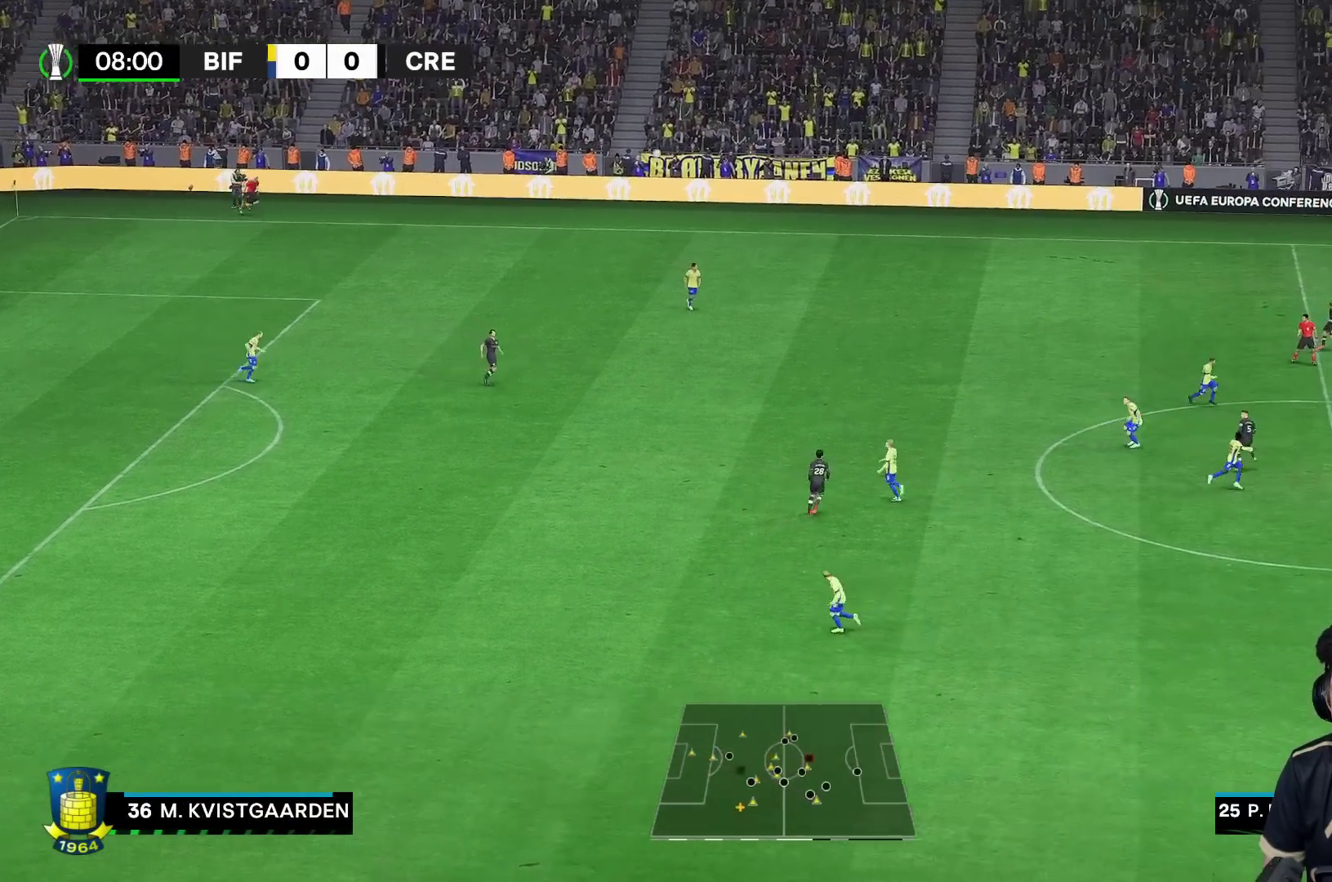
{"buttons": ["R1"], "left_stick": "up-left", "right_stick": "center", "events": []}
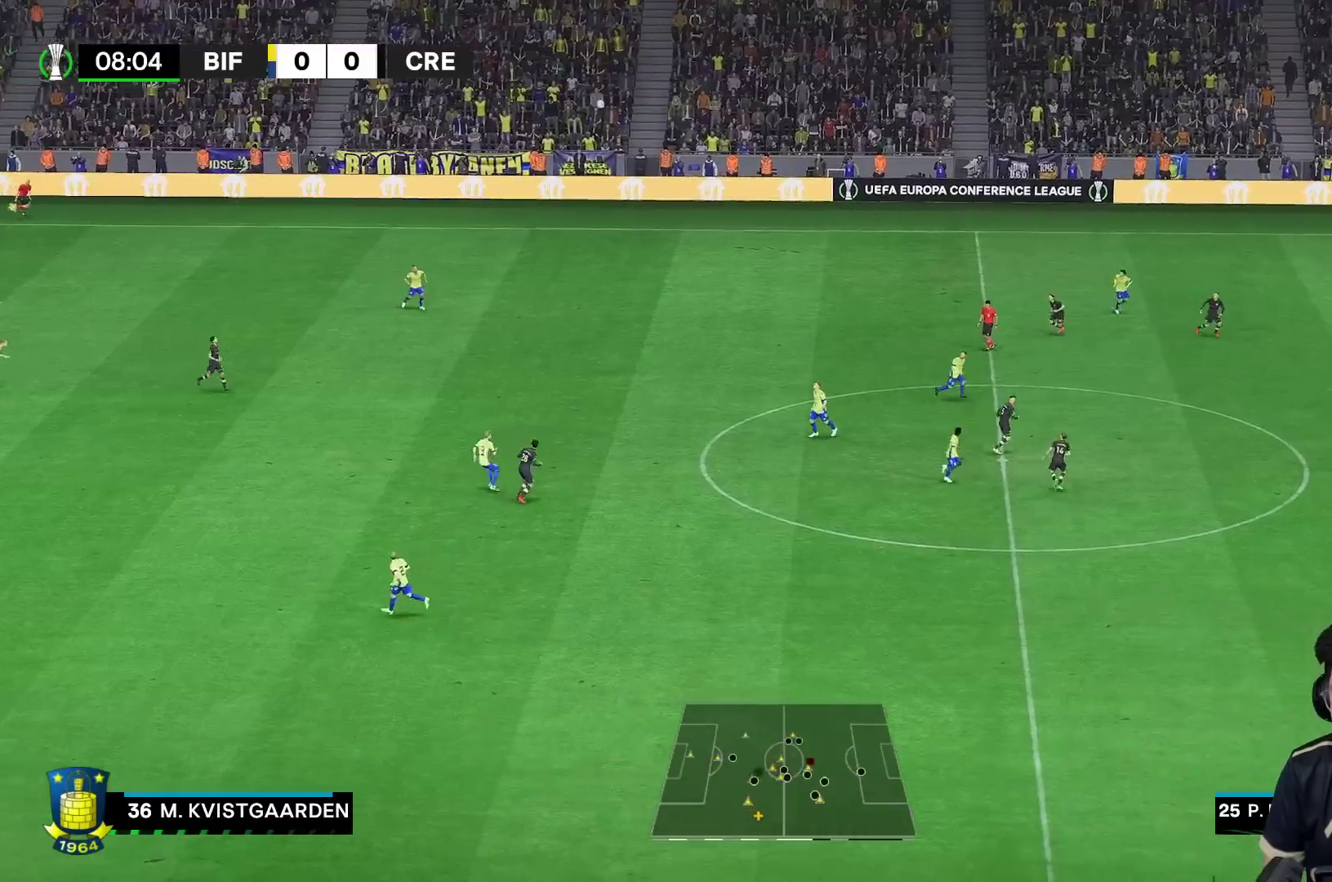
{"buttons": ["R2"], "left_stick": "left", "right_stick": "center", "events": [[167, "R1", "up"], [333, "left_stick", "left"], [417, "R2", "down"]]}
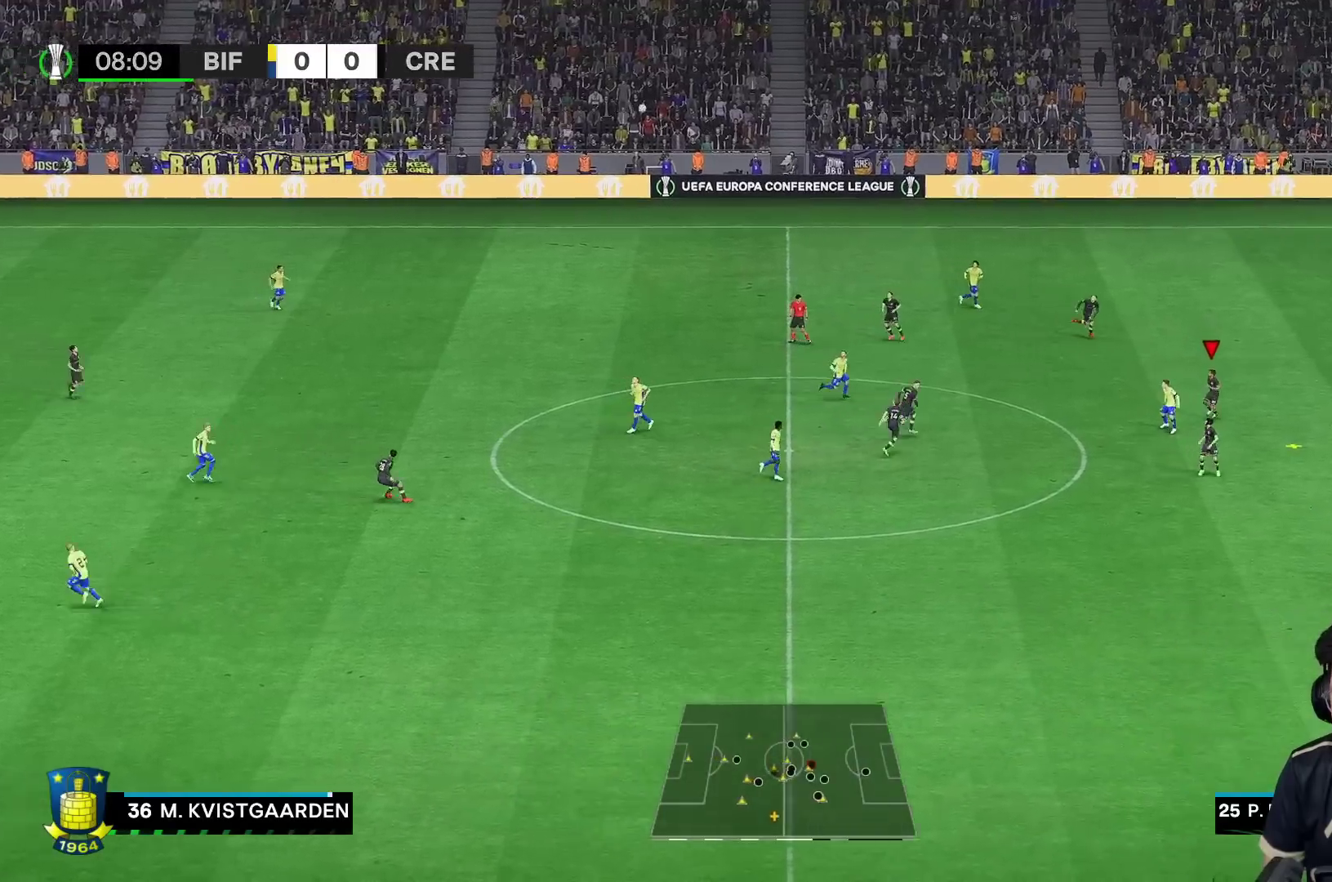
{"buttons": [], "left_stick": "down", "right_stick": "center", "events": [[83, "R2", "up"], [333, "A", "down"], [350, "left_stick", "down"], [383, "A", "up"]]}
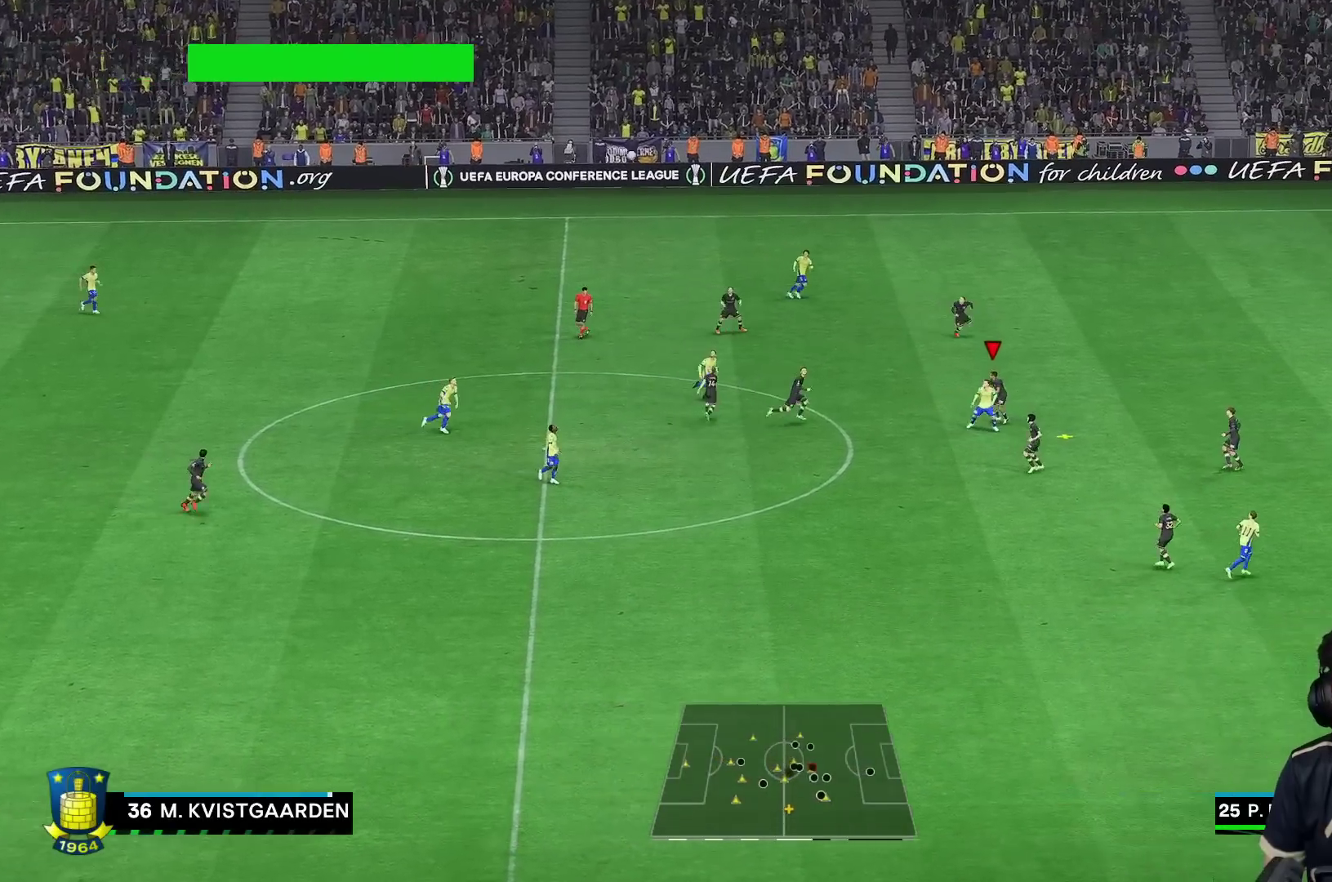
{"buttons": [], "left_stick": "down", "right_stick": "center", "events": []}
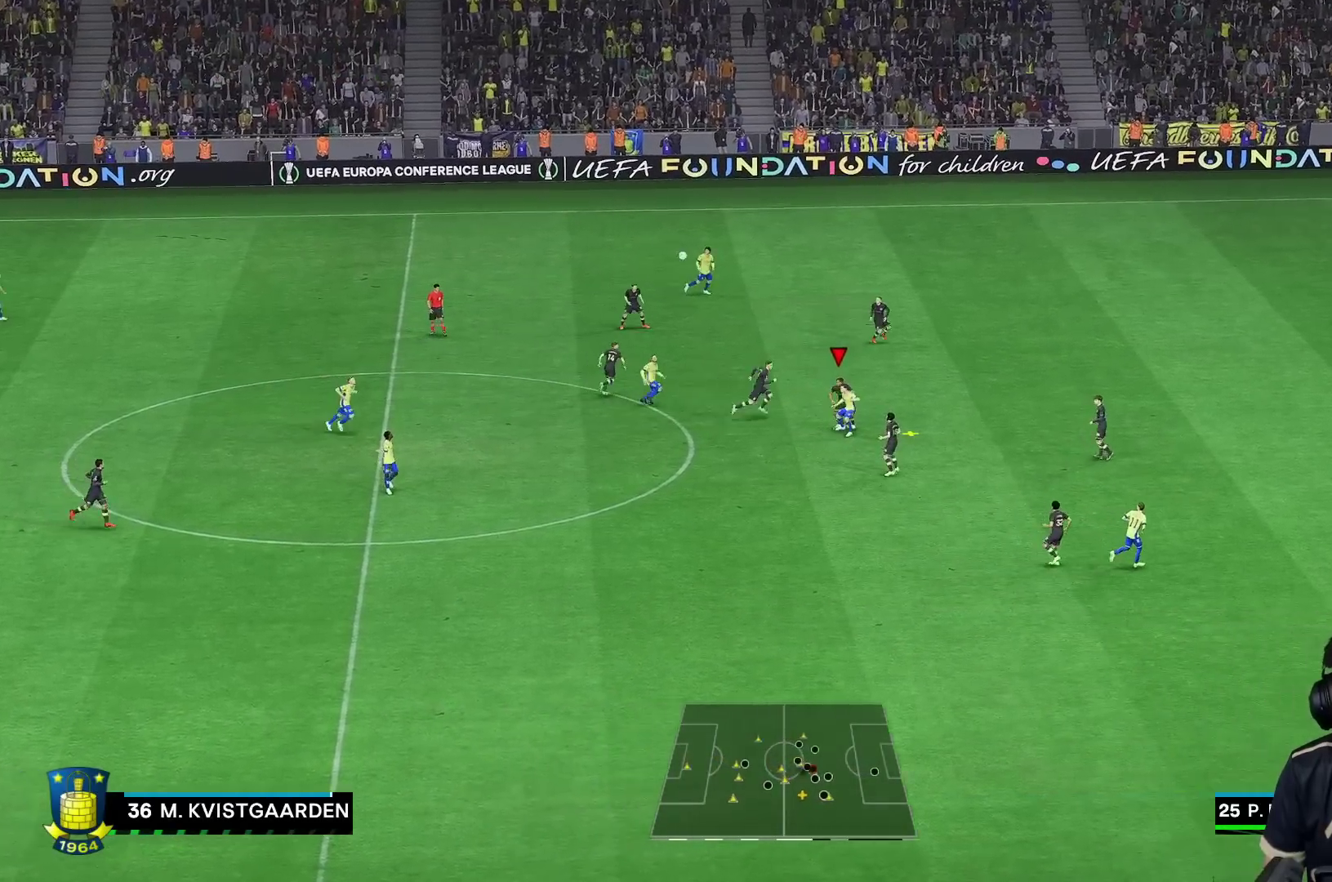
{"buttons": [], "left_stick": "down", "right_stick": "center", "events": []}
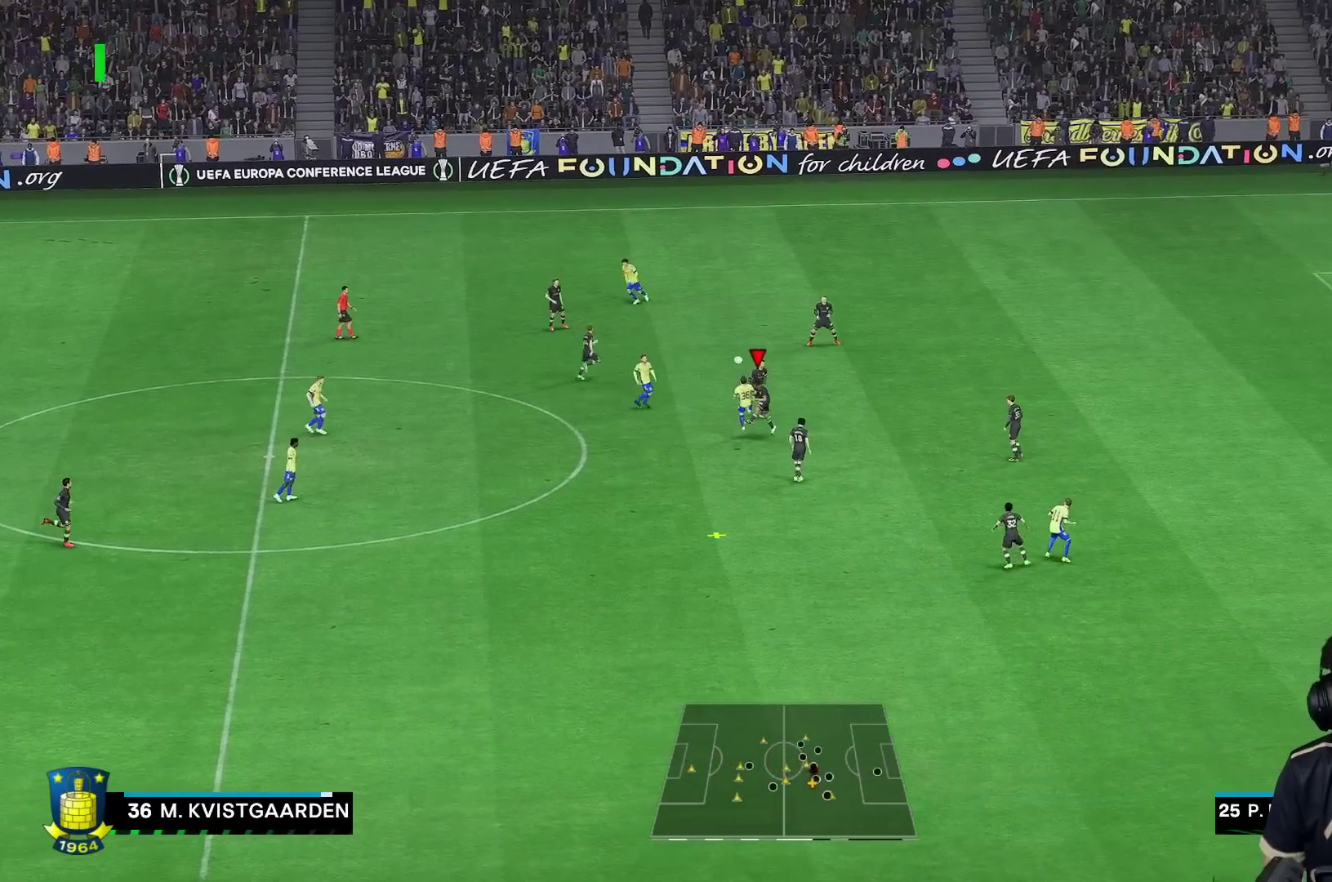
{"buttons": [], "left_stick": "down", "right_stick": "center", "events": []}
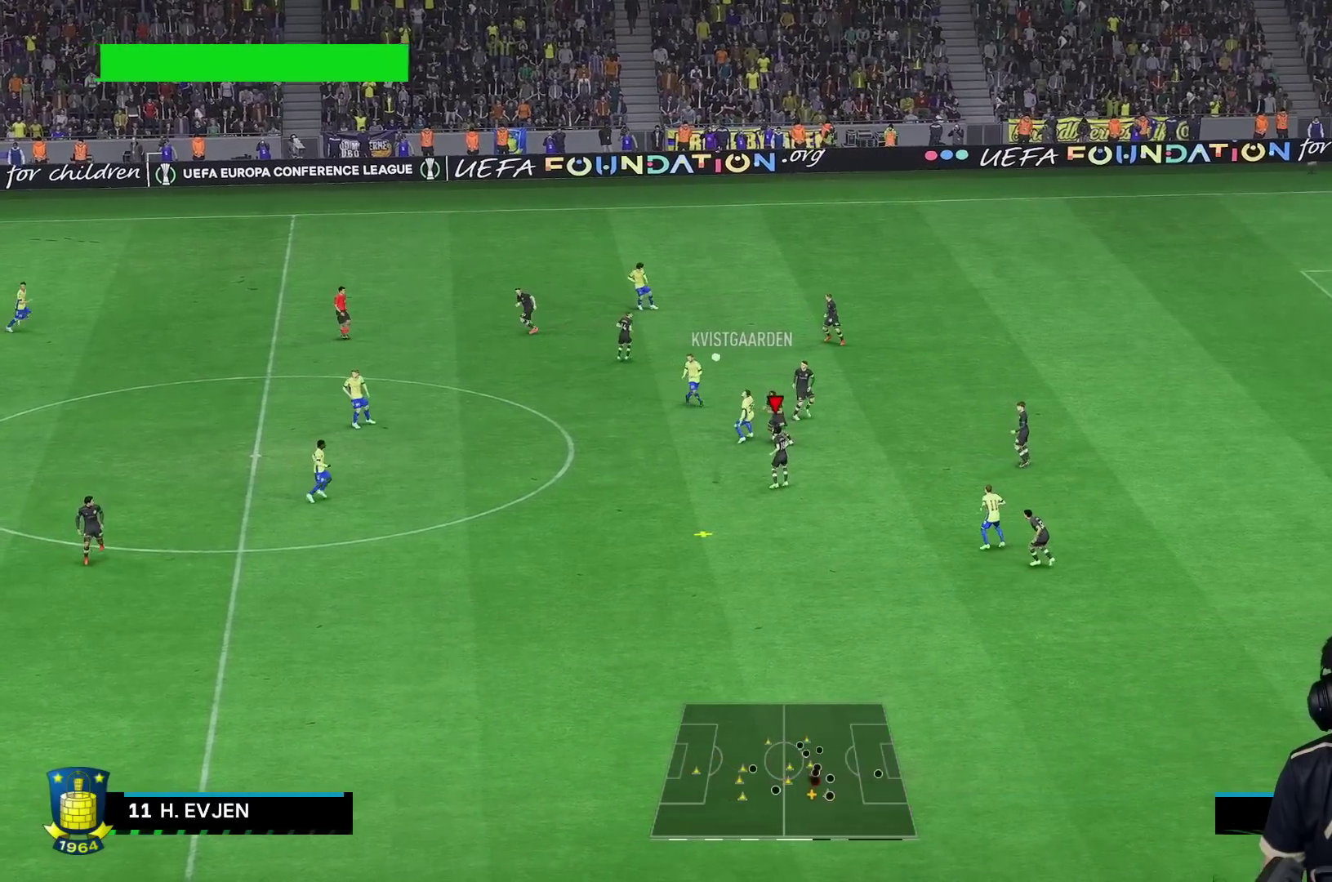
{"buttons": [], "left_stick": "down-left", "right_stick": "center", "events": [[100, "left_stick", "down-left"]]}
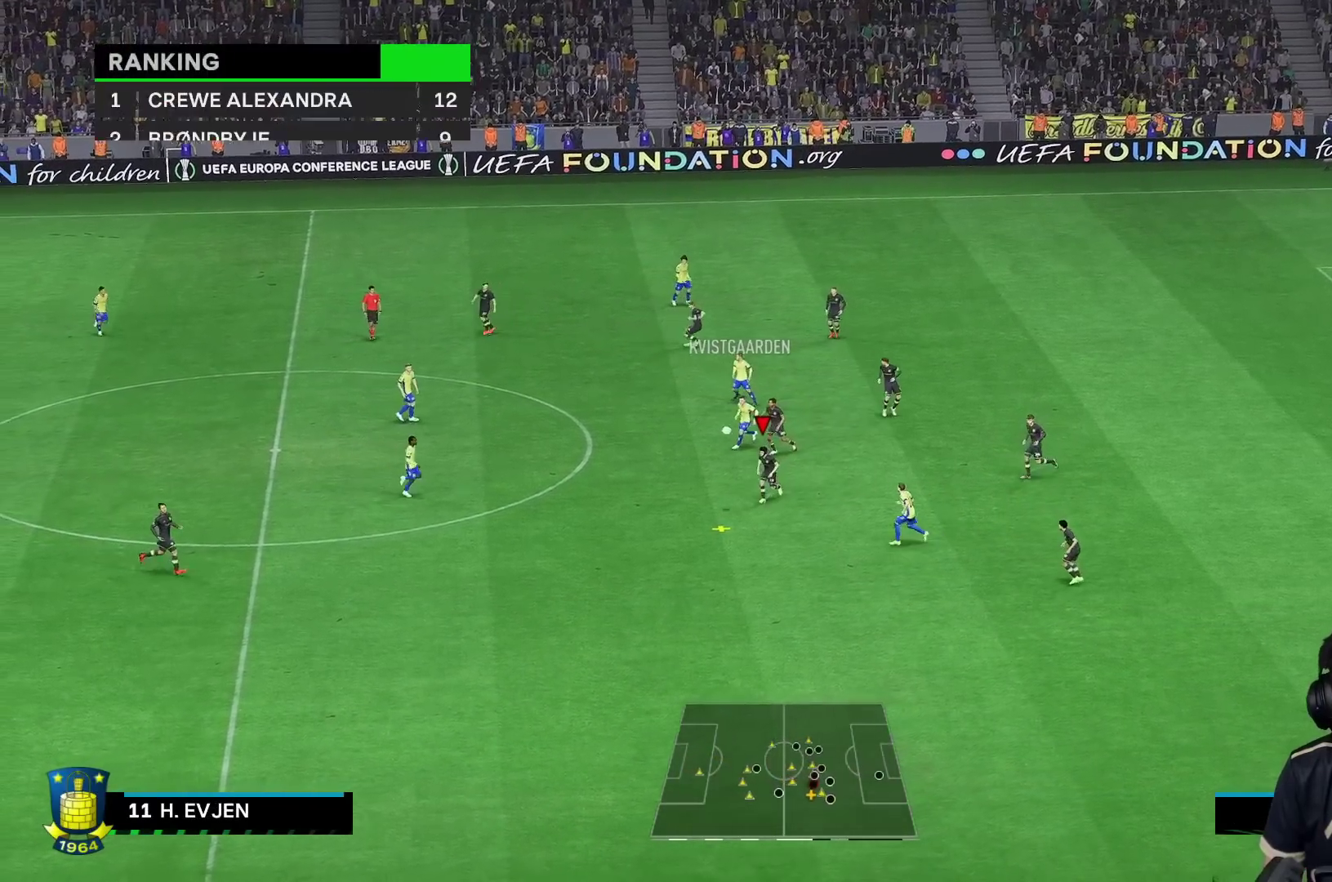
{"buttons": ["R1"], "left_stick": "down-left", "right_stick": "center", "events": [[400, "A", "down"], [467, "A", "up"], [467, "R1", "down"]]}
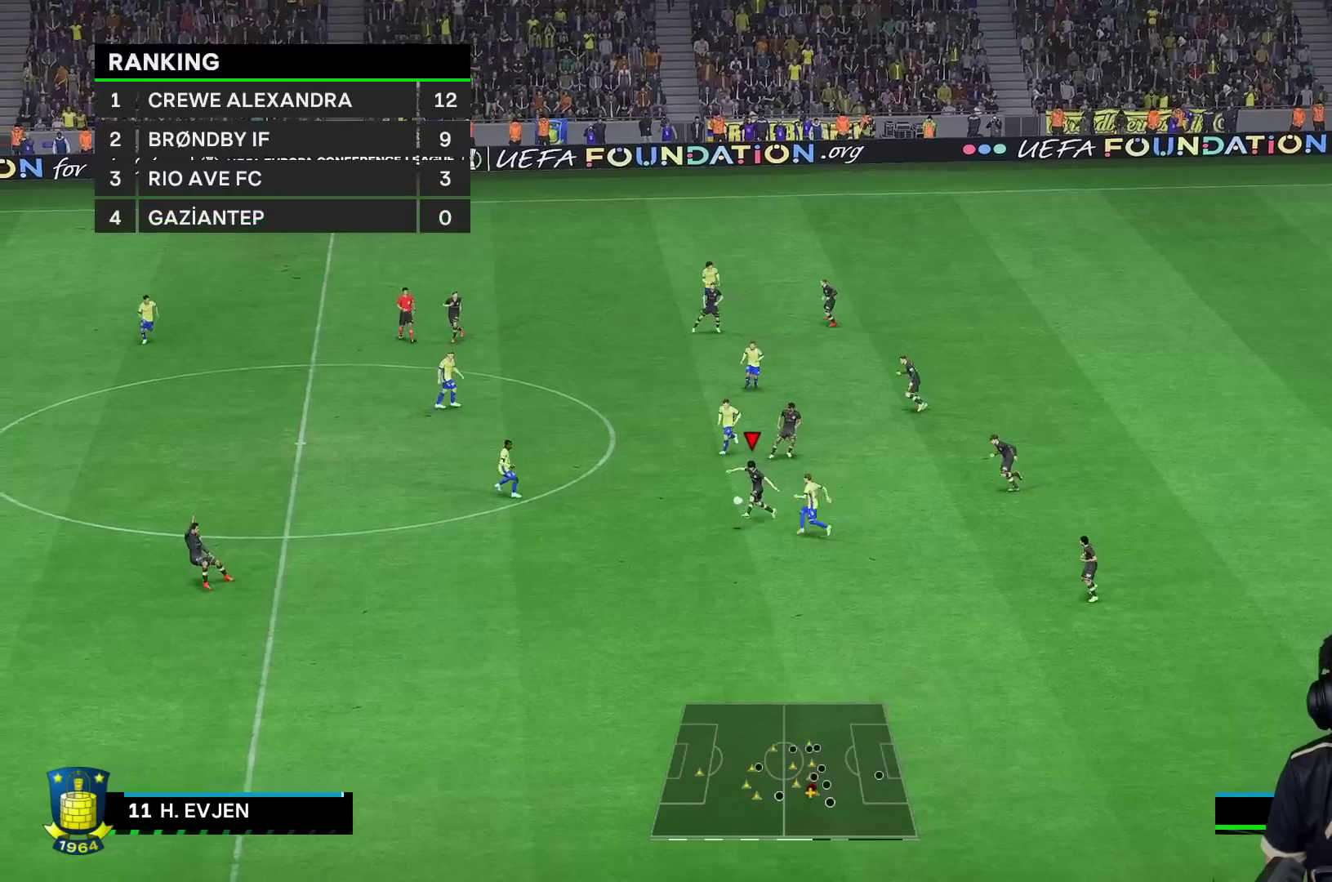
{"buttons": ["R1"], "left_stick": "down-left", "right_stick": "center", "events": []}
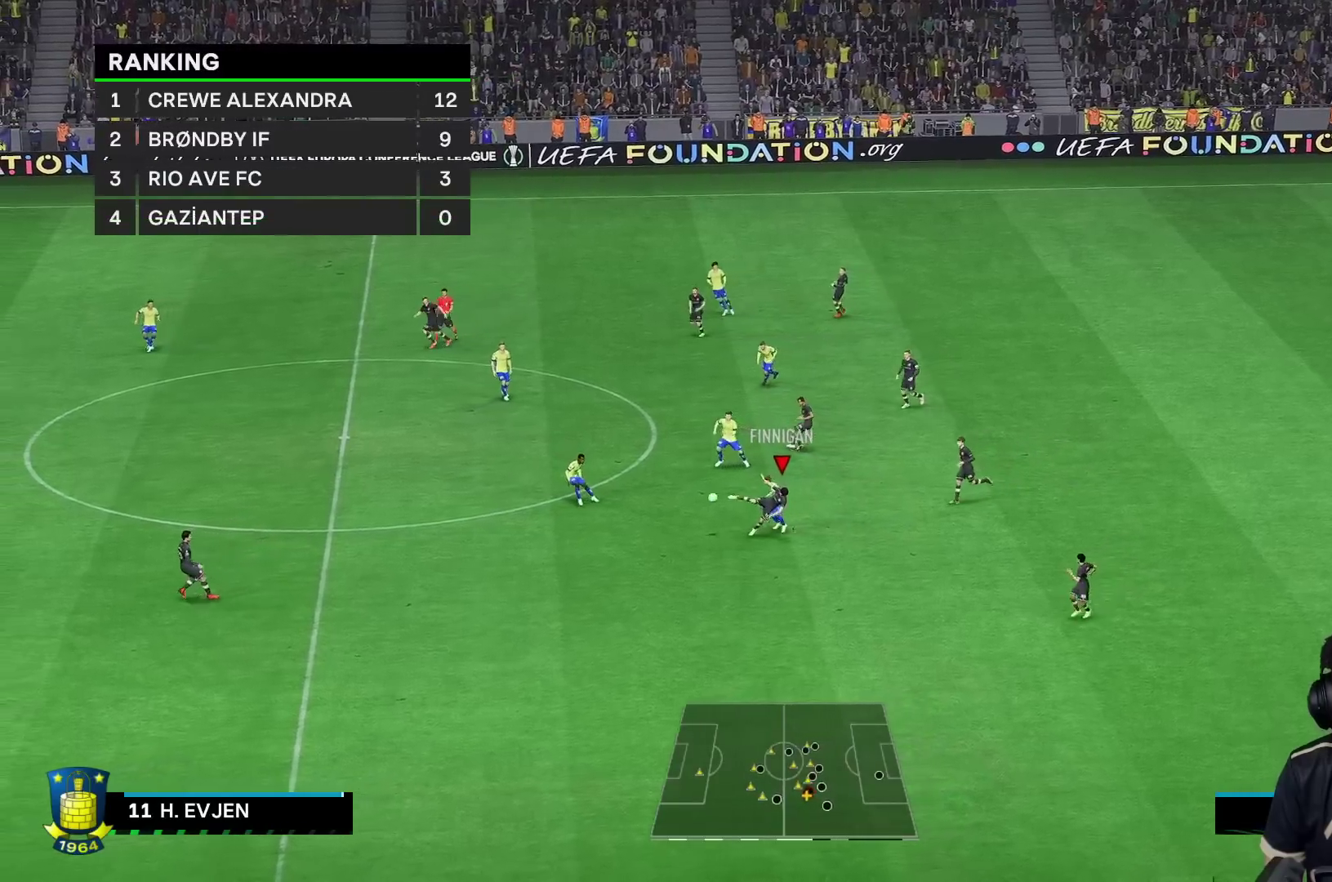
{"buttons": [], "left_stick": "down-left", "right_stick": "center", "events": [[400, "R1", "up"]]}
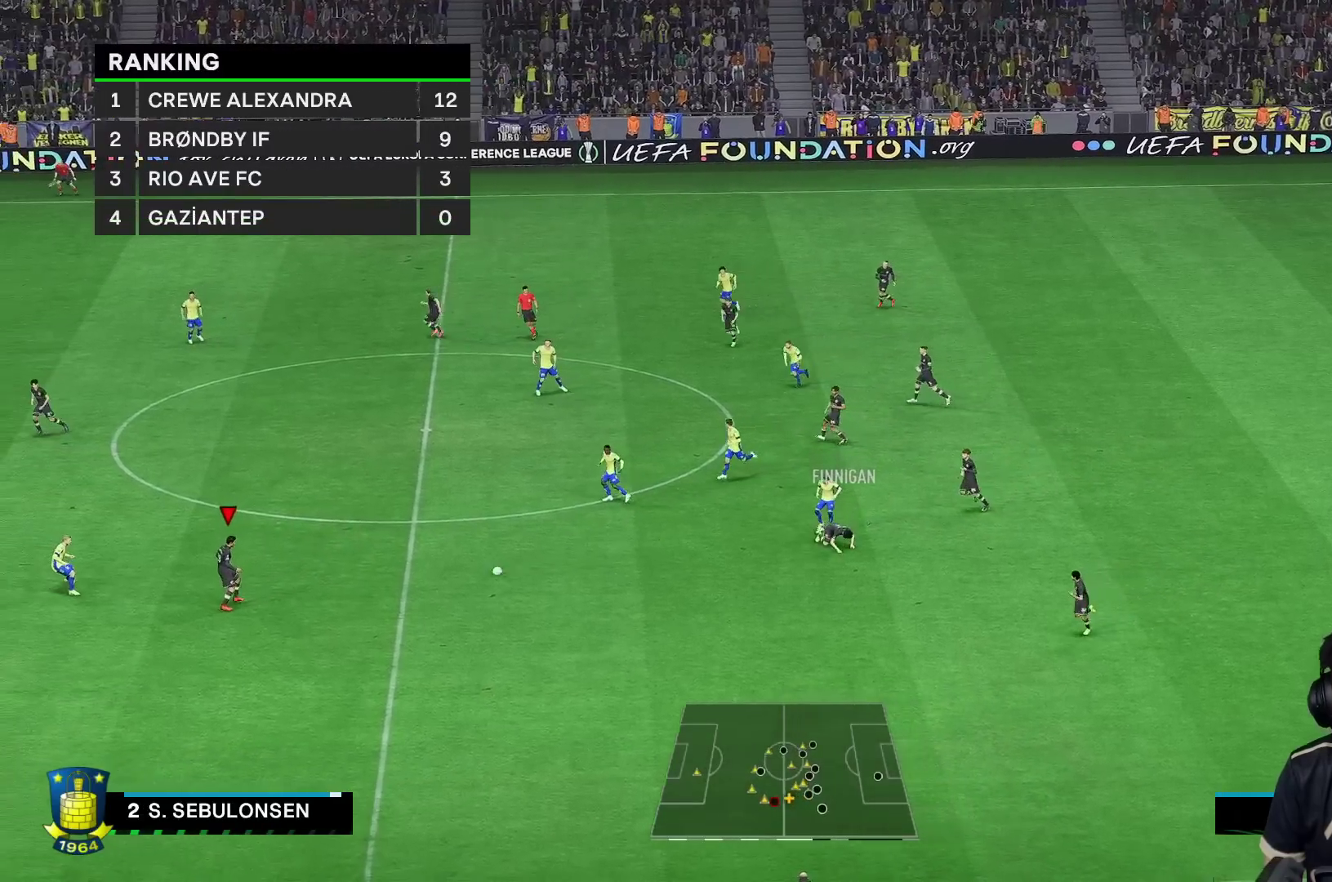
{"buttons": [], "left_stick": "left", "right_stick": "center", "events": [[83, "left_stick", "left"], [183, "left_stick", "up-left"], [350, "left_stick", "left"]]}
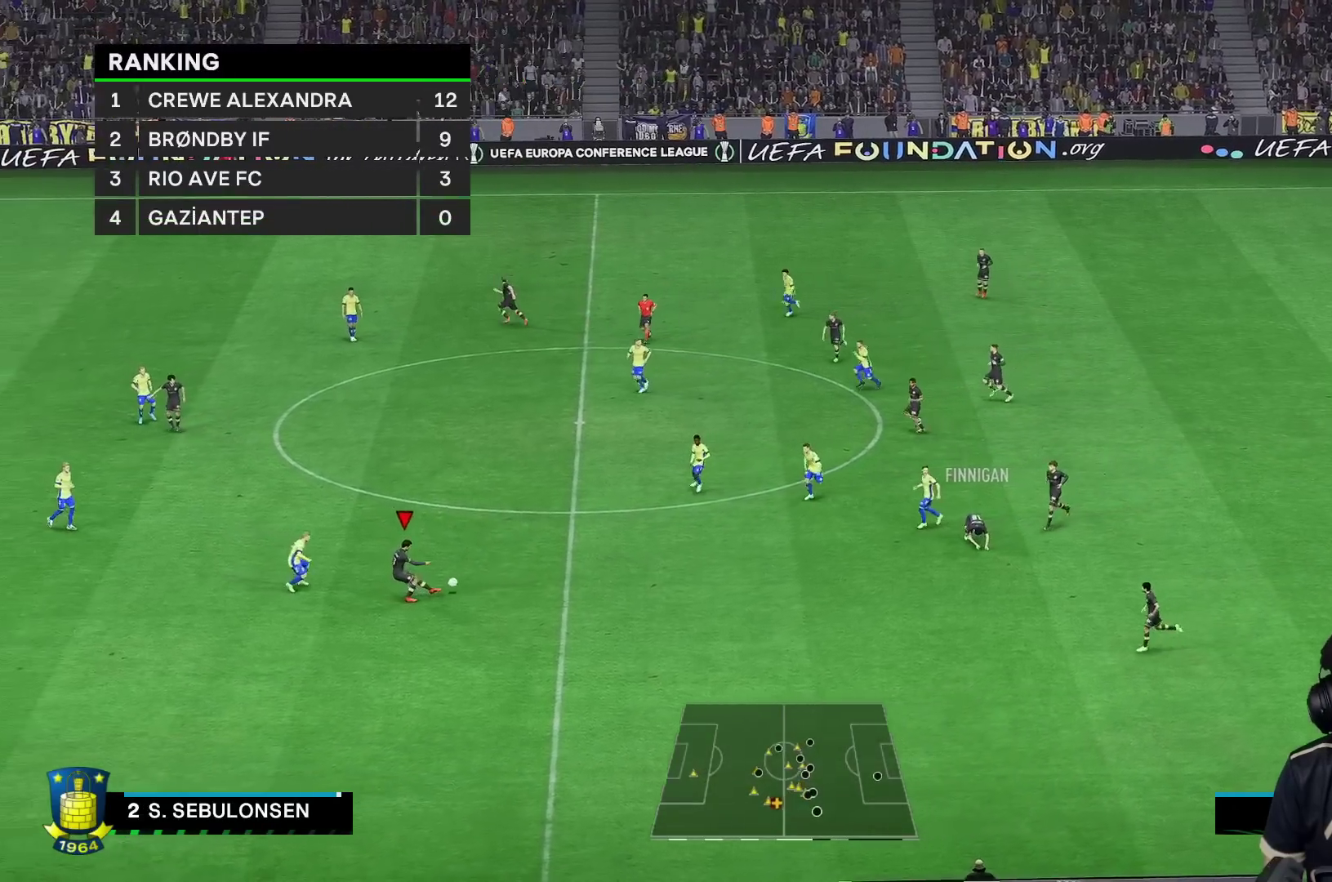
{"buttons": [], "left_stick": "right", "right_stick": "center", "events": [[33, "left_stick", "up"], [83, "left_stick", "up-right"], [367, "R2", "down"], [383, "left_stick", "right"], [417, "R2", "up"]]}
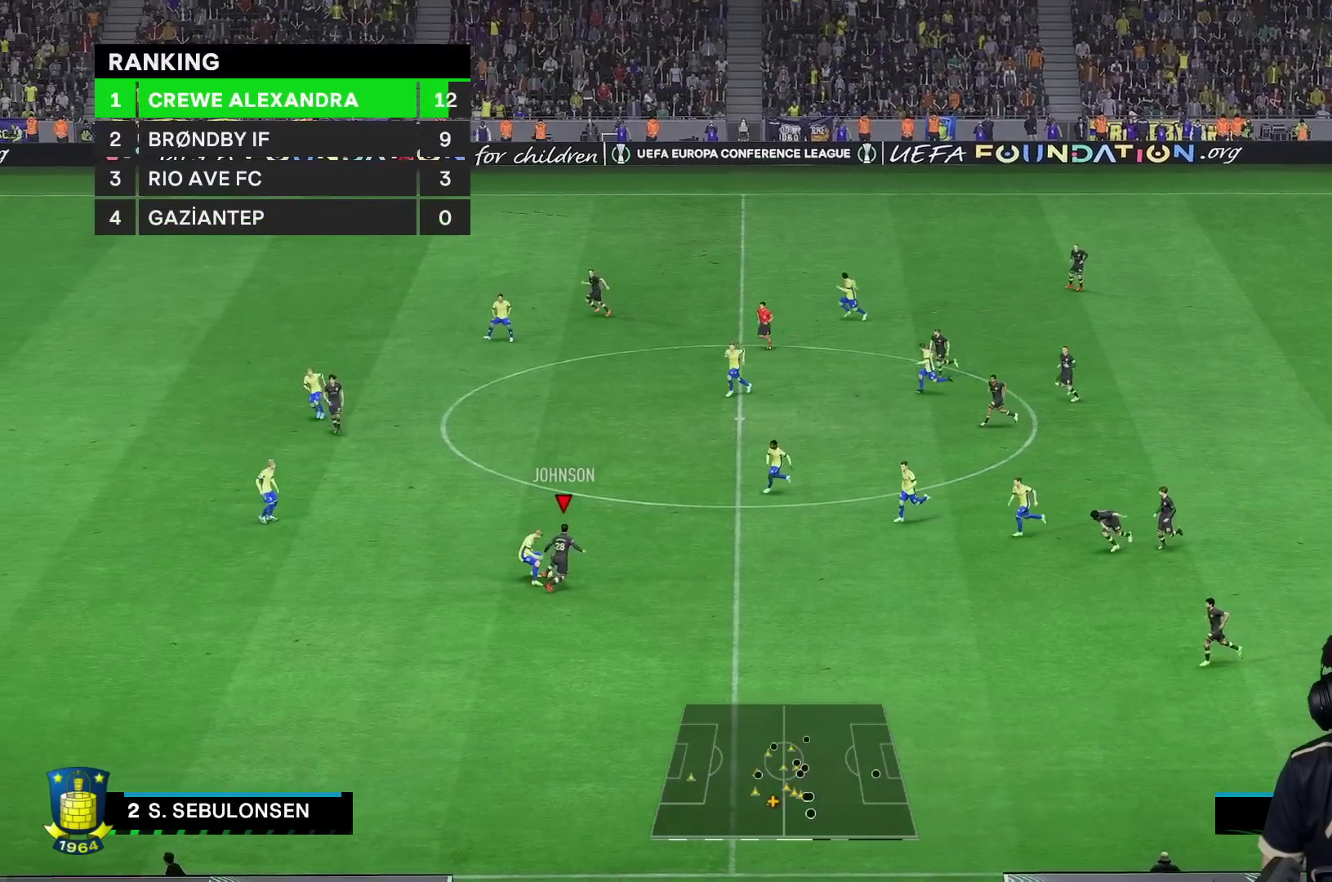
{"buttons": [], "left_stick": "right", "right_stick": "center", "events": []}
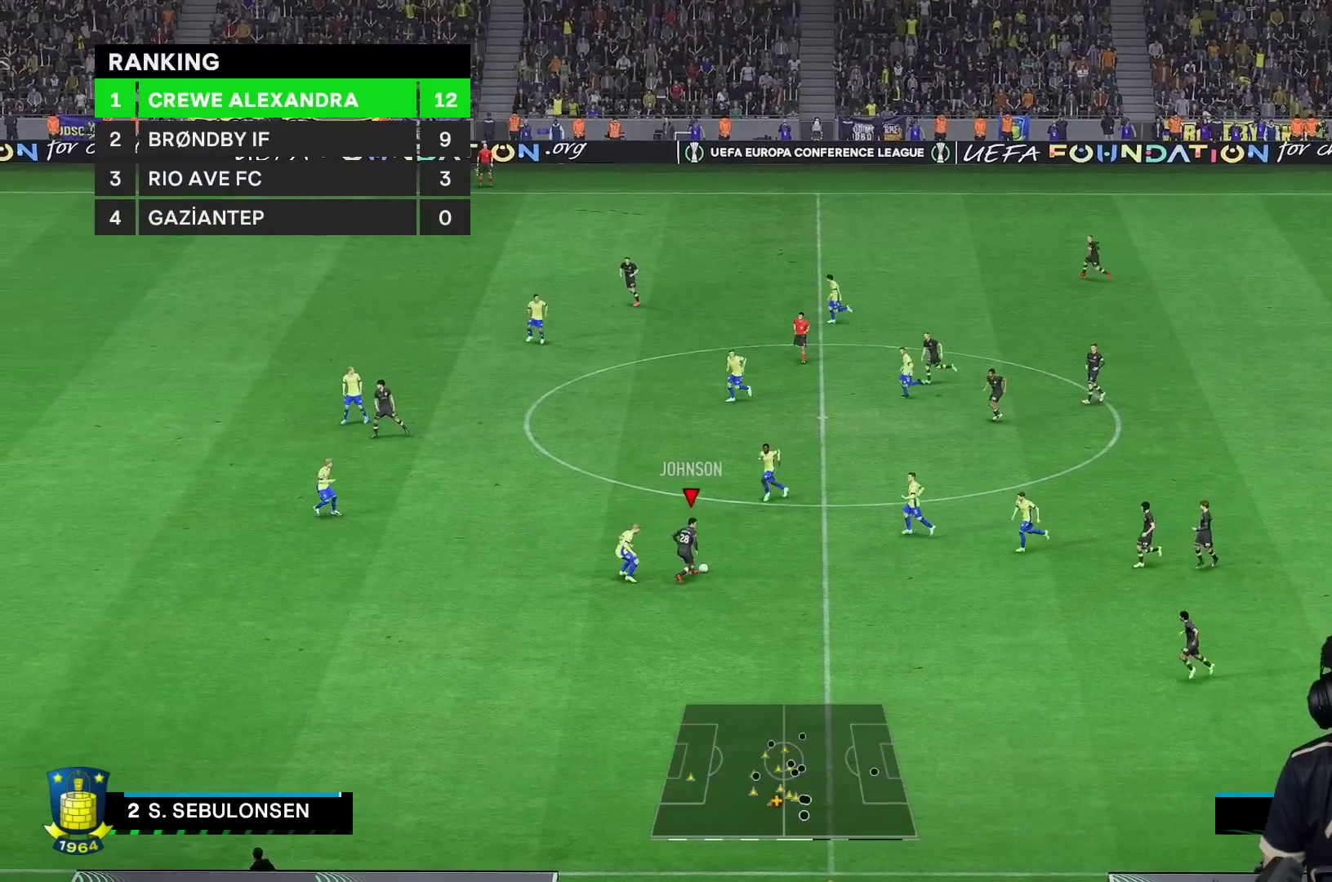
{"buttons": [], "left_stick": "down", "right_stick": "center", "events": [[17, "left_stick", "down-right"], [50, "Y", "down"], [217, "Y", "up"], [283, "left_stick", "down"]]}
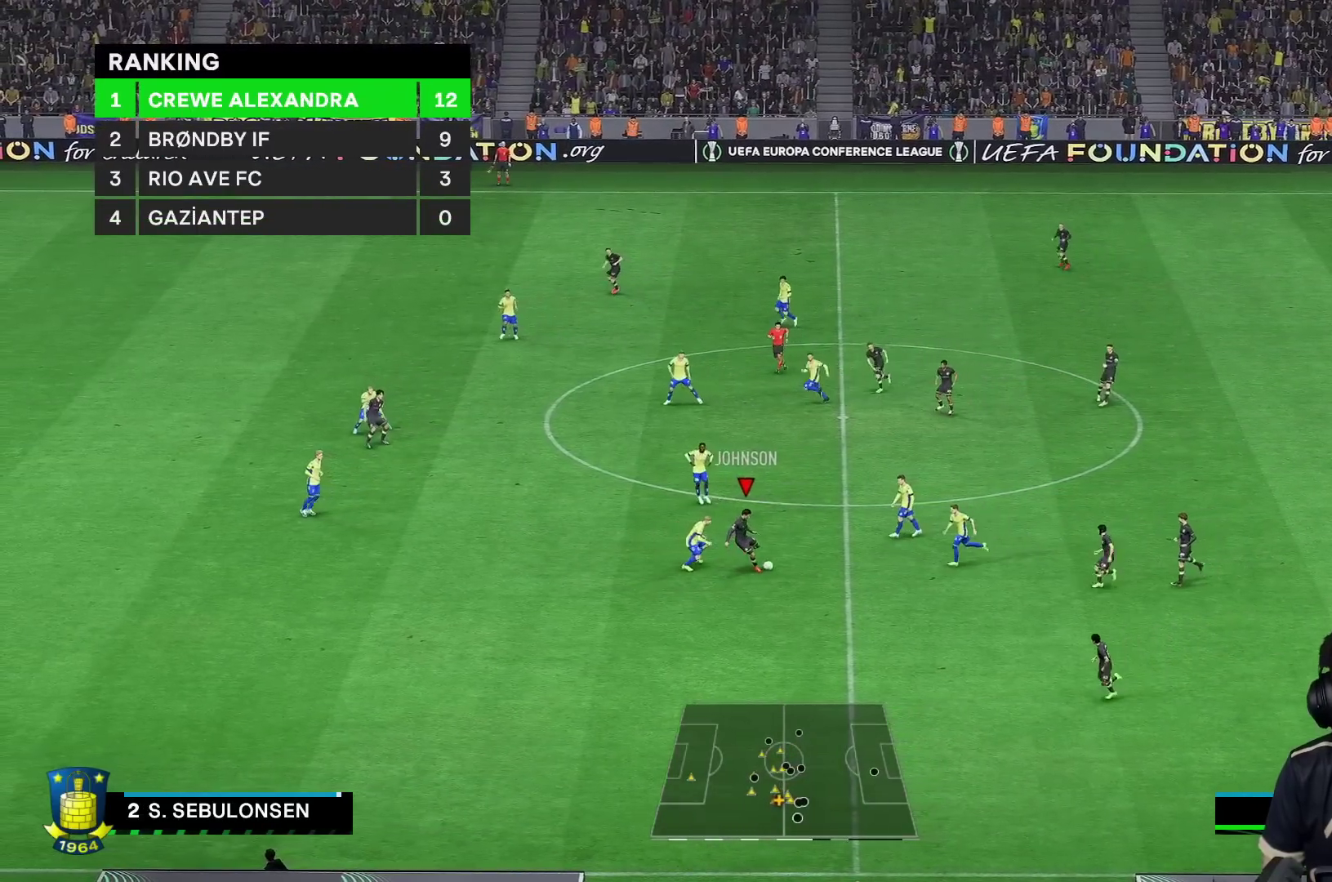
{"buttons": ["R1"], "left_stick": "down-left", "right_stick": "center", "events": [[83, "left_stick", "down-left"], [117, "R1", "down"]]}
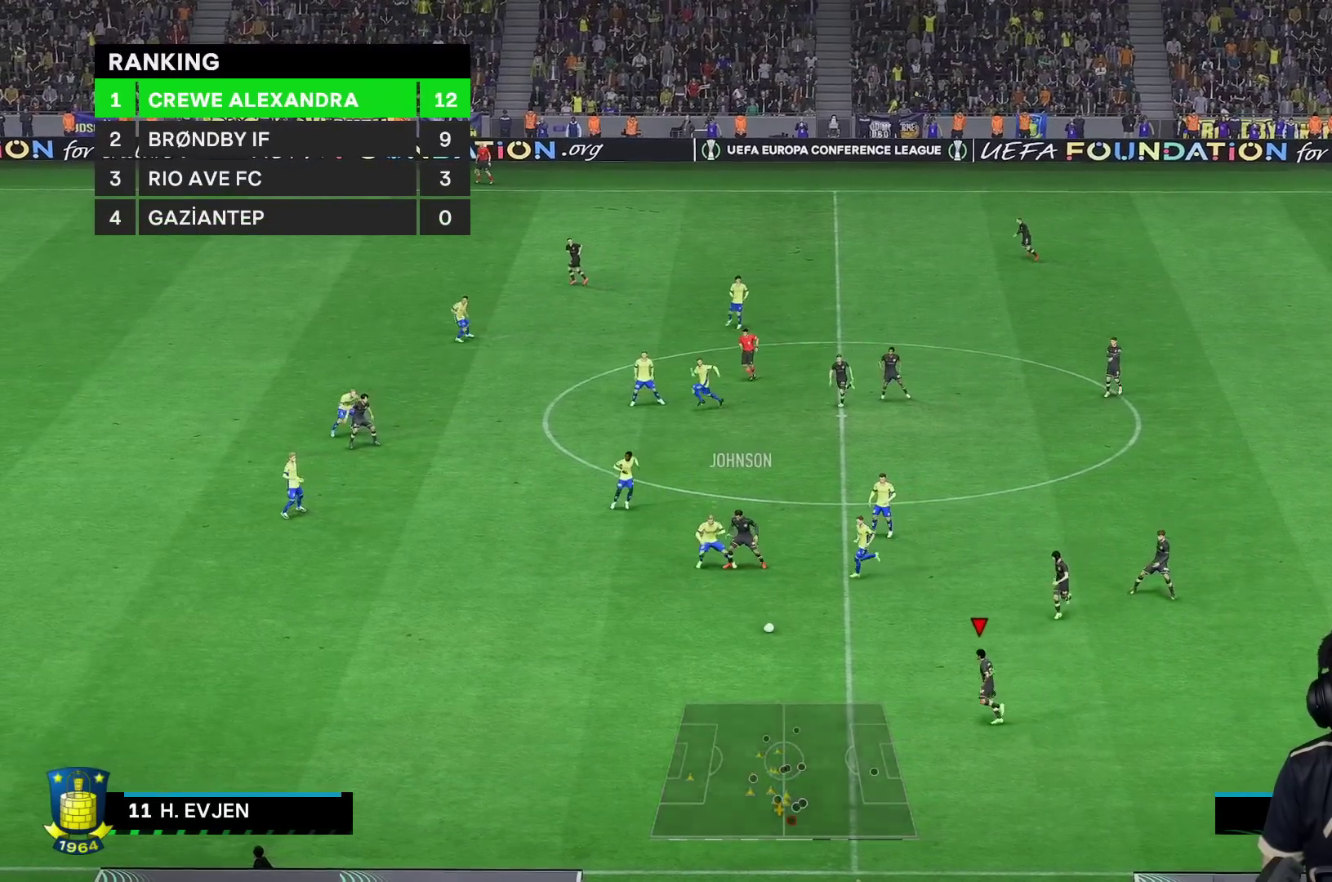
{"buttons": ["R1"], "left_stick": "left", "right_stick": "center", "events": [[17, "left_stick", "left"]]}